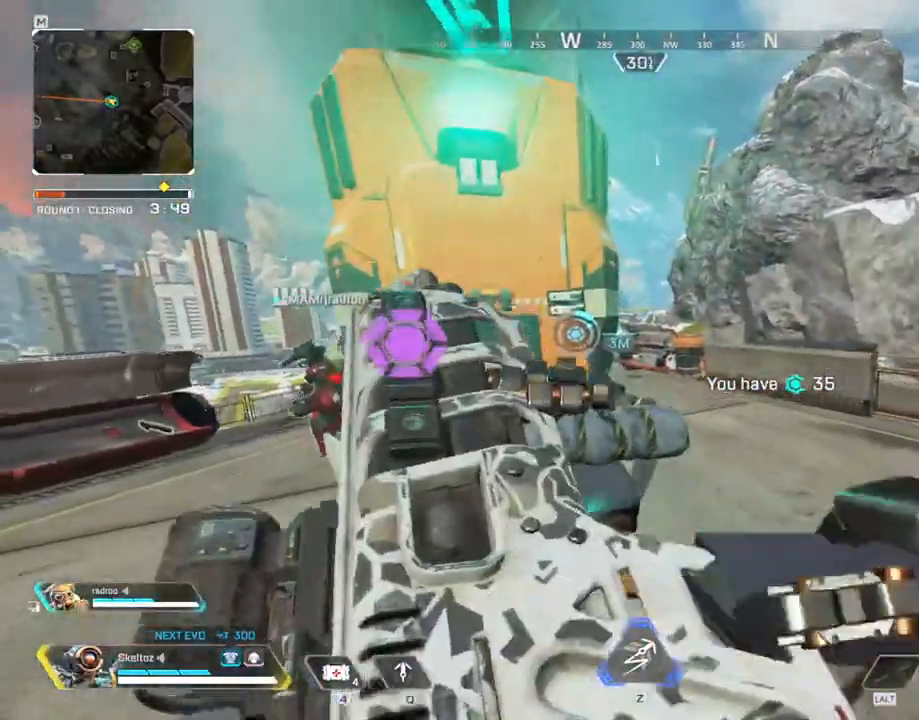
Gameplay with keyboard and mouse; each line is a JSON object with the keys and mouse buttons held at the frame after it. "events" lists presses ("down") and releases ("up") of "1", "2", "3", "4", "5", "a", "alt", "b", "c", "ctrl", "d", "e", "f", "g", "q", "r", "s", "shift", "space", "t", "tab", "tilde", "v", "w", "x", "z", "mouse_left", "mouse_wheel", "mouse_right", "mouse_mb4" and "mouse_mb5" between this image and that frame as [ms after this image, input, new state], when the widget could be followed in between. "mouse_left", "mouse_wheel", "mouse_right", "mouse_mb4", "mouse_mb5" = the "left", "wheel", "right", "mb4", "mb5" buttons of the "mouse" list. No other keys are recorded. "wheel" means that the mouse wheel is clicked or scrolled. Mouse movement is not recorded.
{"keys": ["d"], "mouse": [], "events": [[117, "d", "down"], [183, "w", "up"], [300, "mouse_mb4", "down"], [400, "mouse_mb4", "up"]]}
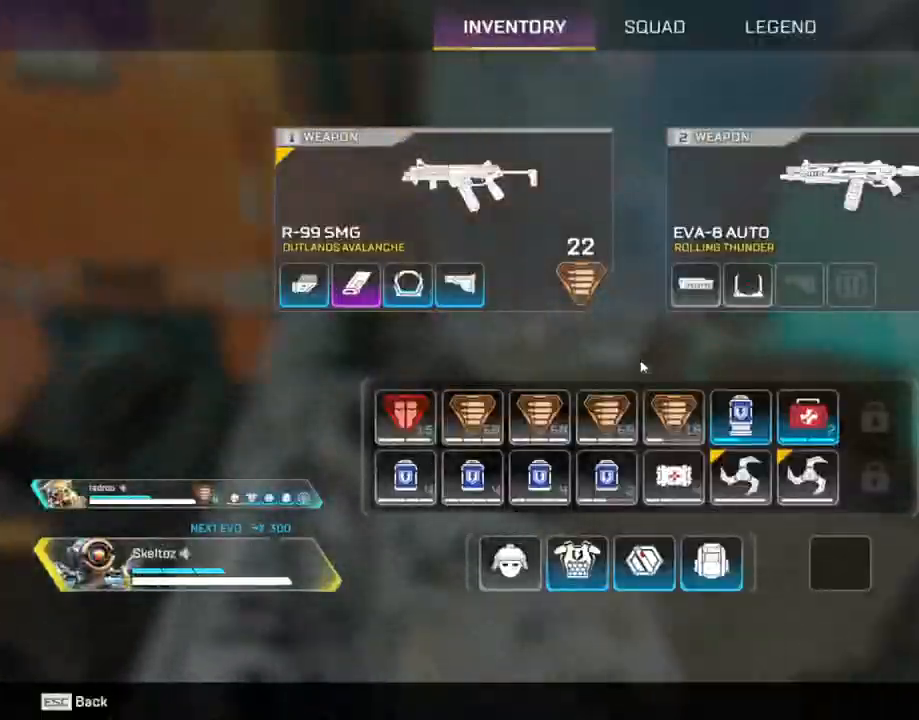
{"keys": ["a"], "mouse": [], "events": [[367, "d", "up"], [467, "a", "down"]]}
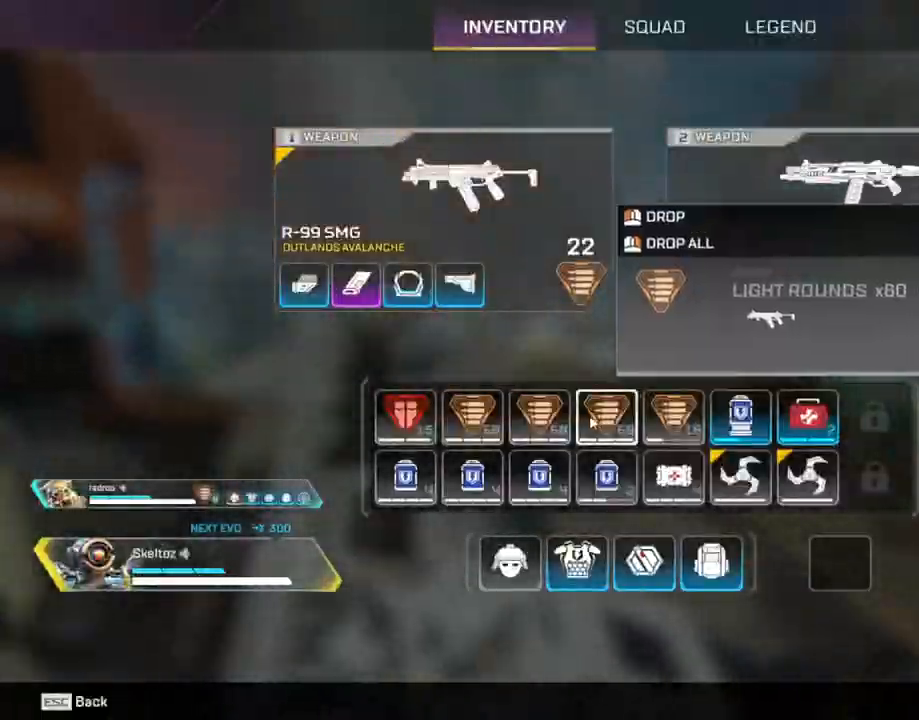
{"keys": ["d"], "mouse": ["left"], "events": [[200, "a", "up"], [233, "d", "down"], [383, "mouse_left", "down"]]}
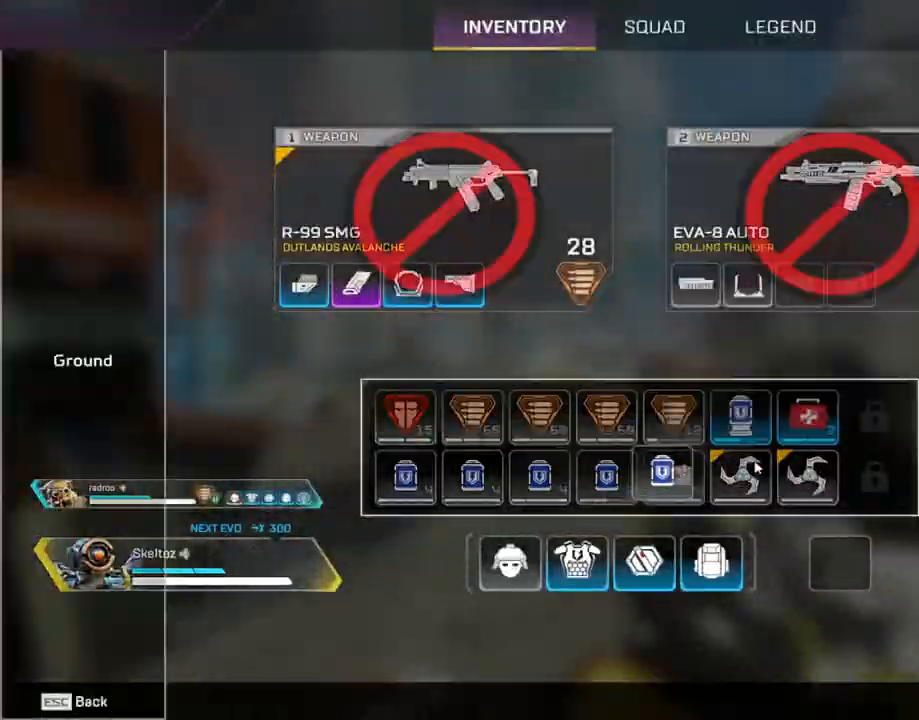
{"keys": ["a"], "mouse": []}
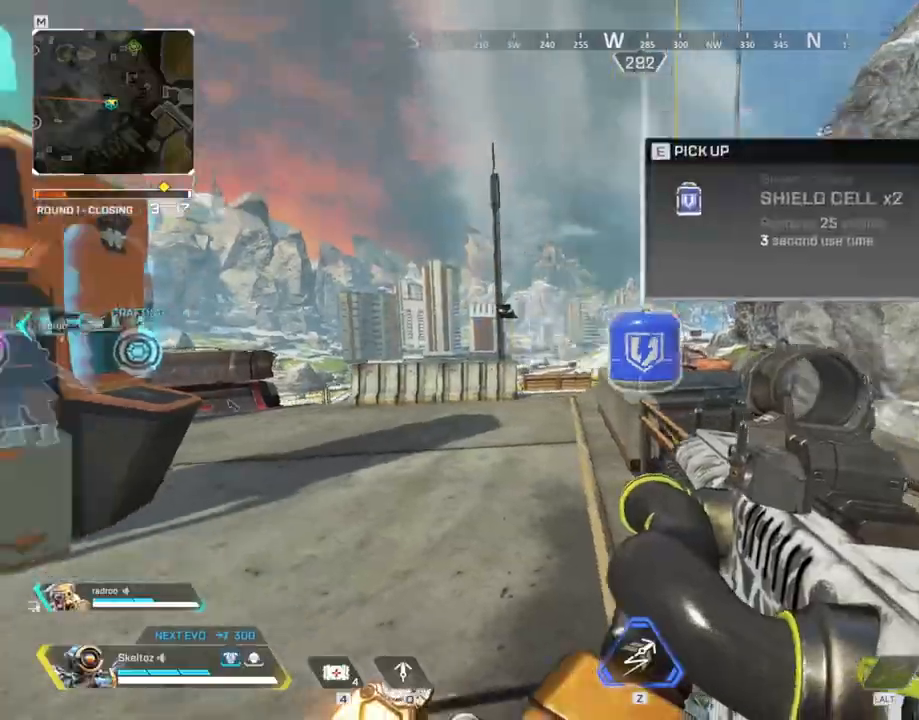
{"keys": ["a", "w"], "mouse": [], "events": [[233, "3", "down"], [317, "3", "up"], [467, "w", "down"]]}
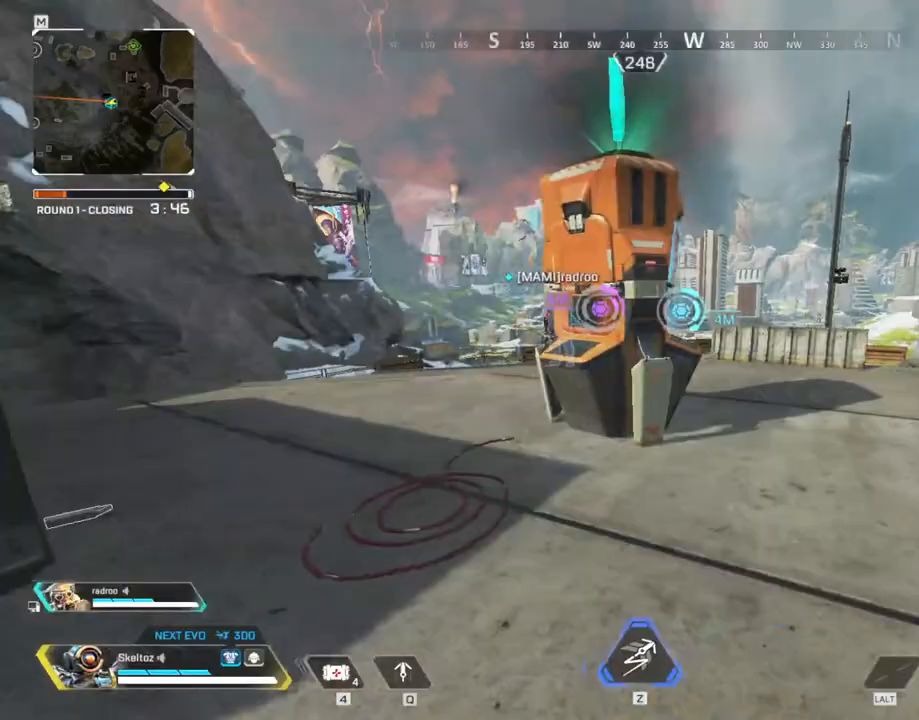
{"keys": ["d"], "mouse": [], "events": [[50, "a", "up"], [333, "d", "down"], [483, "w", "up"]]}
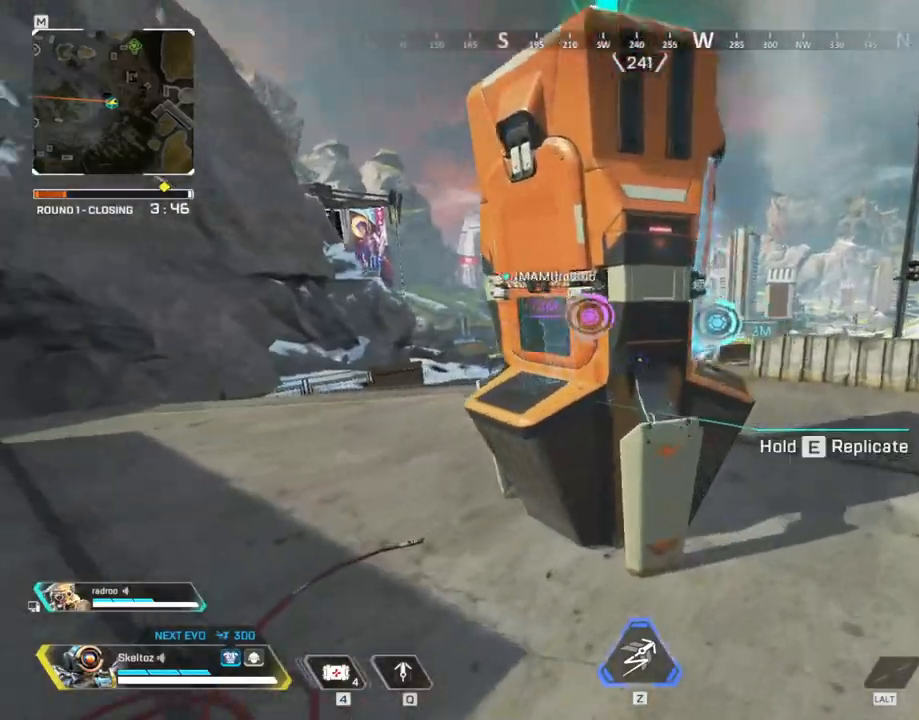
{"keys": ["a"], "mouse": [], "events": [[450, "d", "up"], [483, "a", "down"]]}
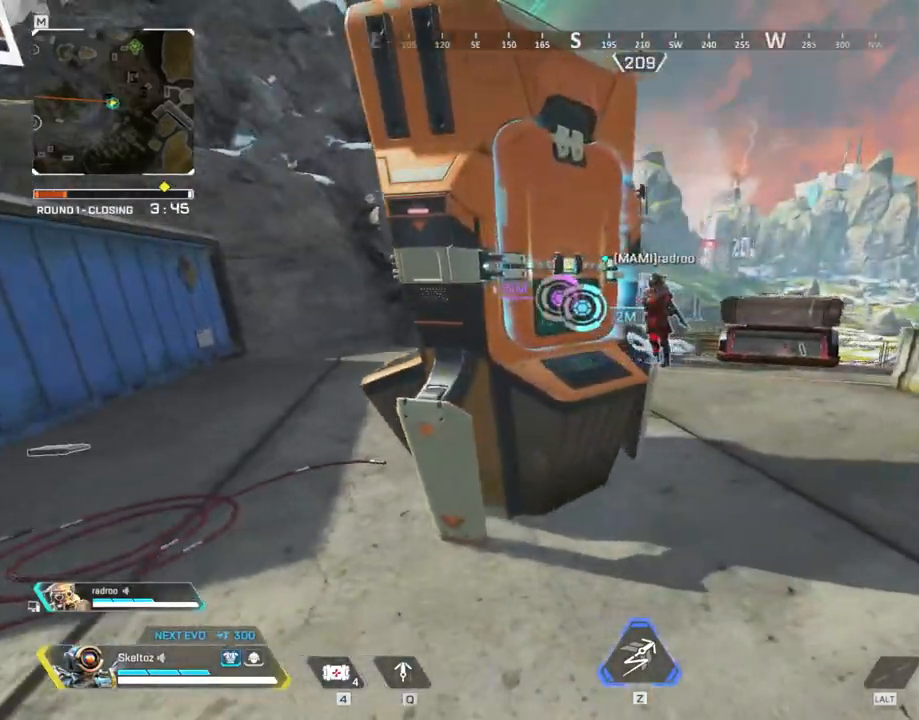
{"keys": ["d"], "mouse": [], "events": [[317, "a", "up"], [367, "d", "down"]]}
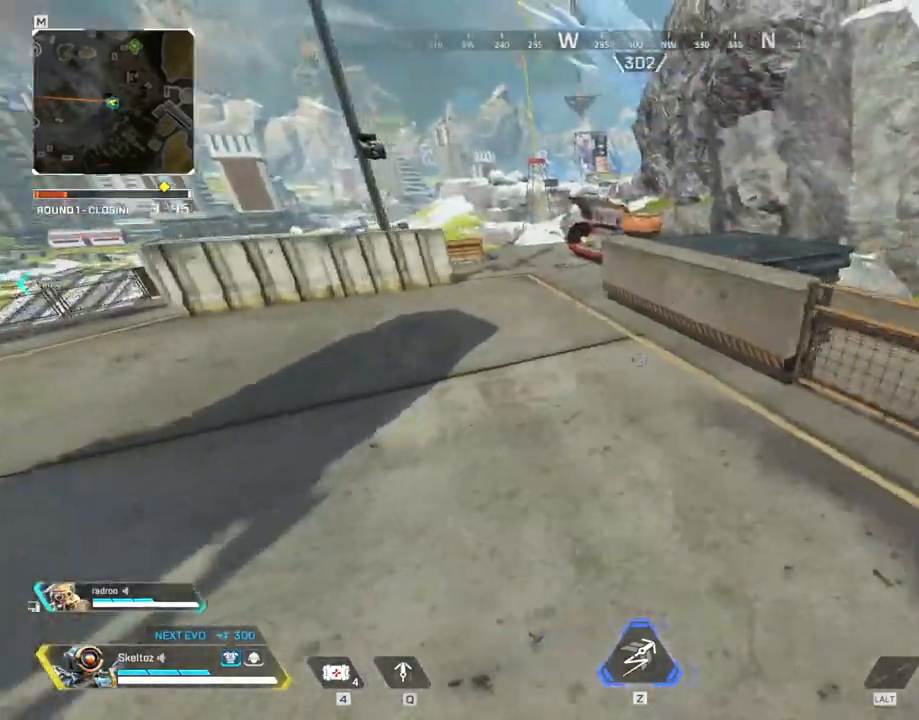
{"keys": [], "mouse": [], "events": [[483, "d", "up"]]}
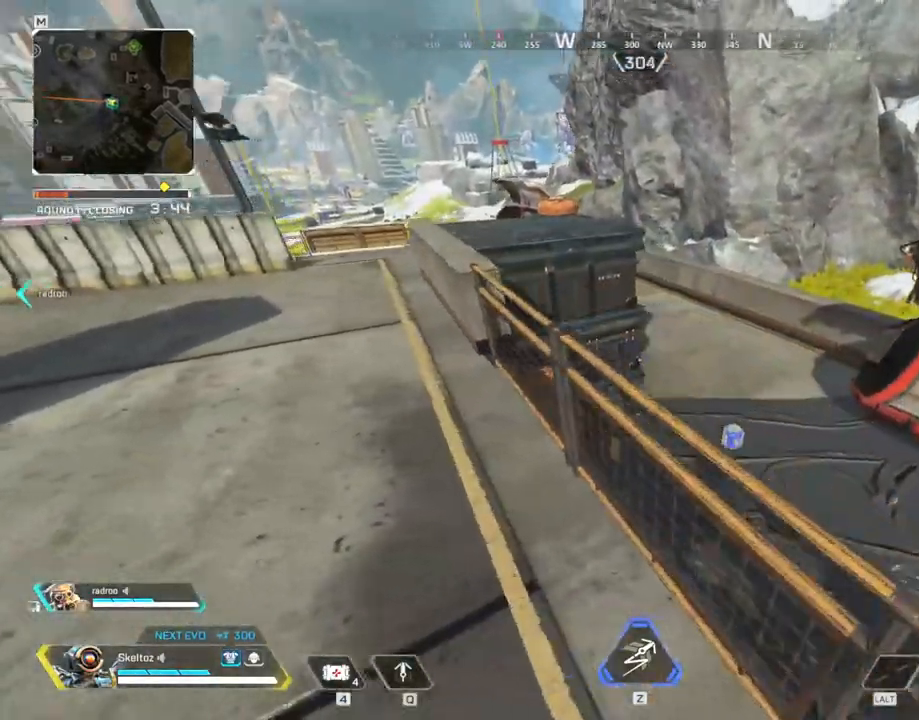
{"keys": ["a", "d"], "mouse": ["mb4"], "events": [[167, "a", "down"], [433, "mouse_mb4", "down"], [483, "d", "down"]]}
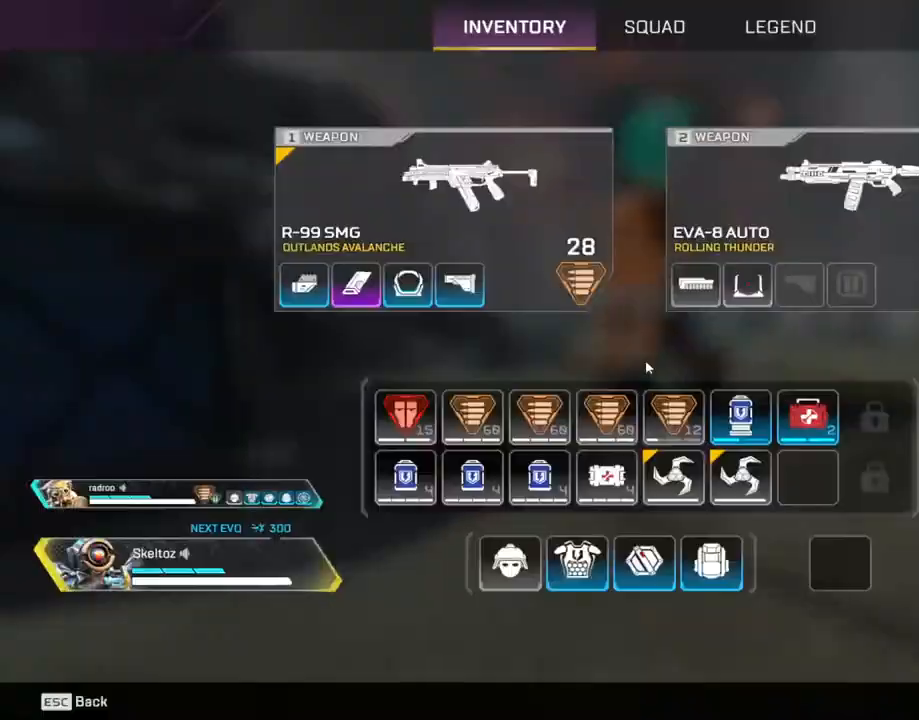
{"keys": ["d", "w"], "mouse": [], "events": [[83, "a", "up"], [83, "mouse_mb4", "up"], [300, "mouse_mb4", "down"], [417, "mouse_mb4", "up"], [500, "w", "down"]]}
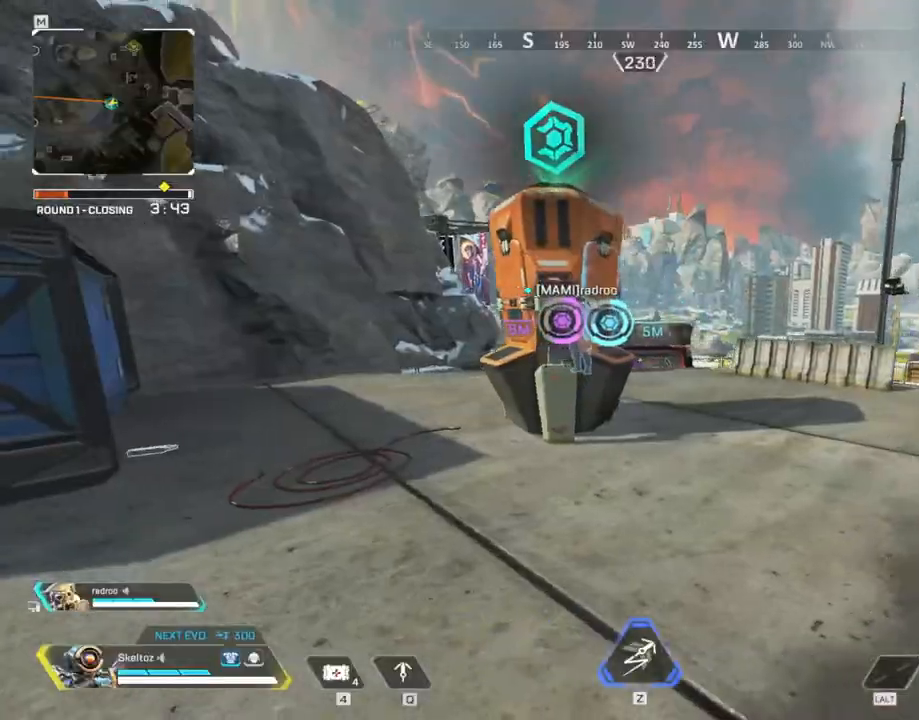
{"keys": ["a", "w"], "mouse": [], "events": [[50, "d", "up"], [333, "a", "down"]]}
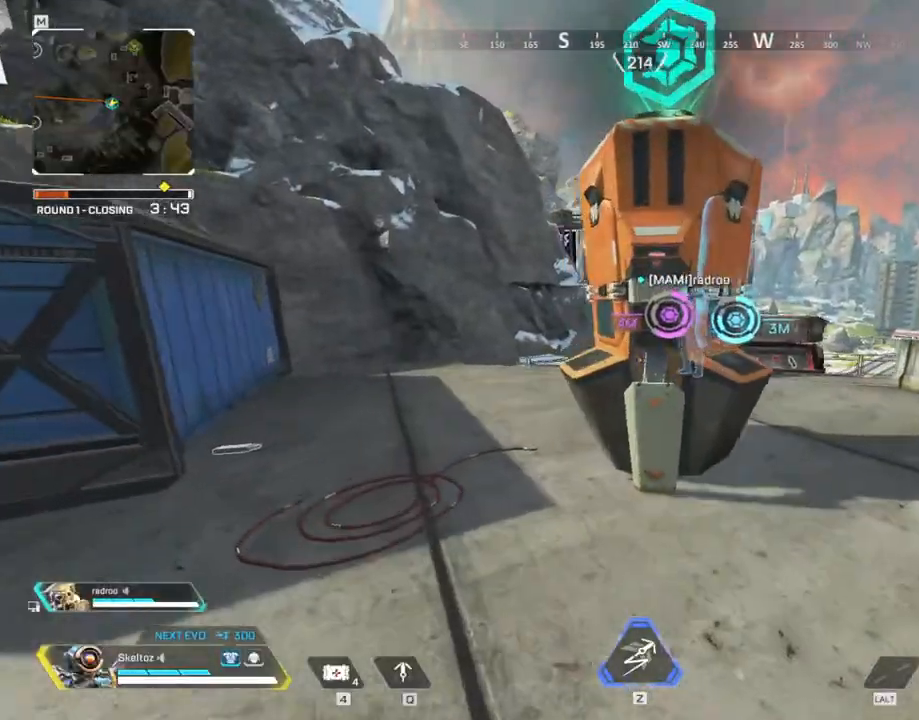
{"keys": ["e"], "mouse": [], "events": [[167, "e", "down"], [217, "w", "up"], [450, "a", "up"]]}
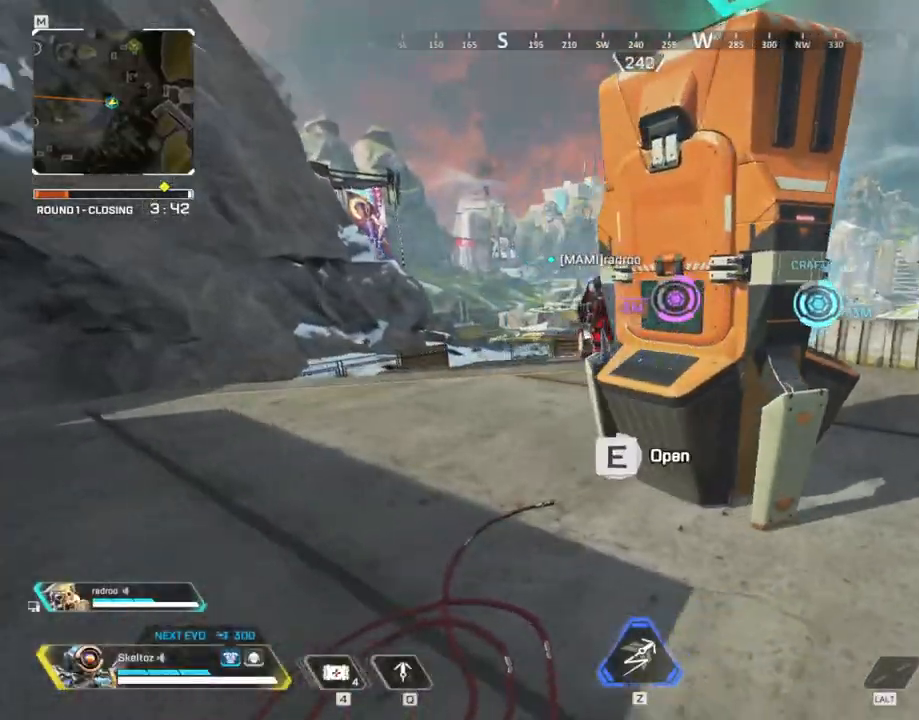
{"keys": [], "mouse": [], "events": [[183, "e", "up"]]}
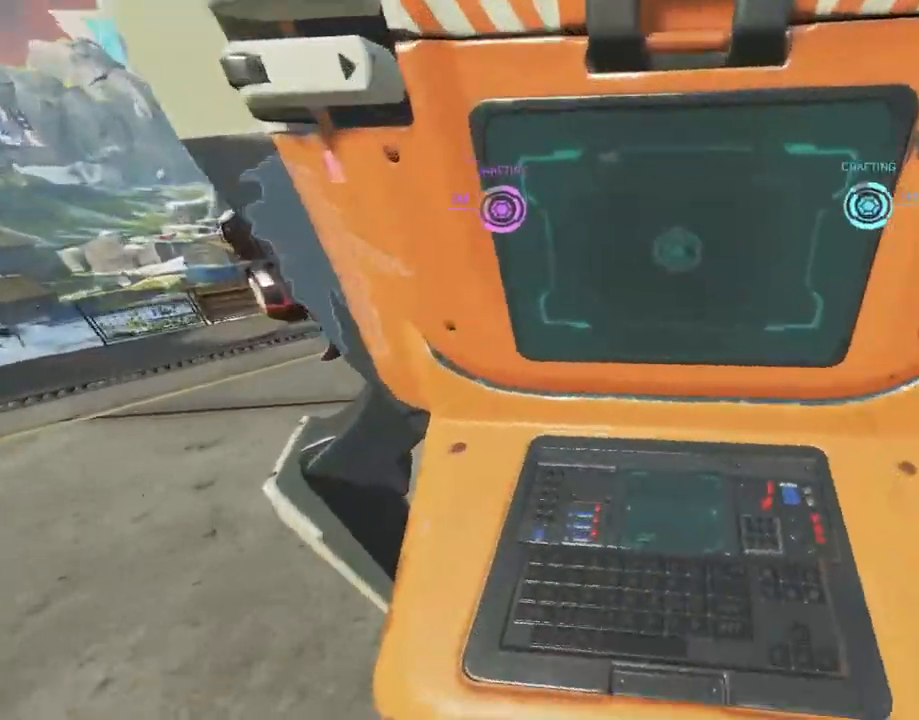
{"keys": ["tilde"], "mouse": []}
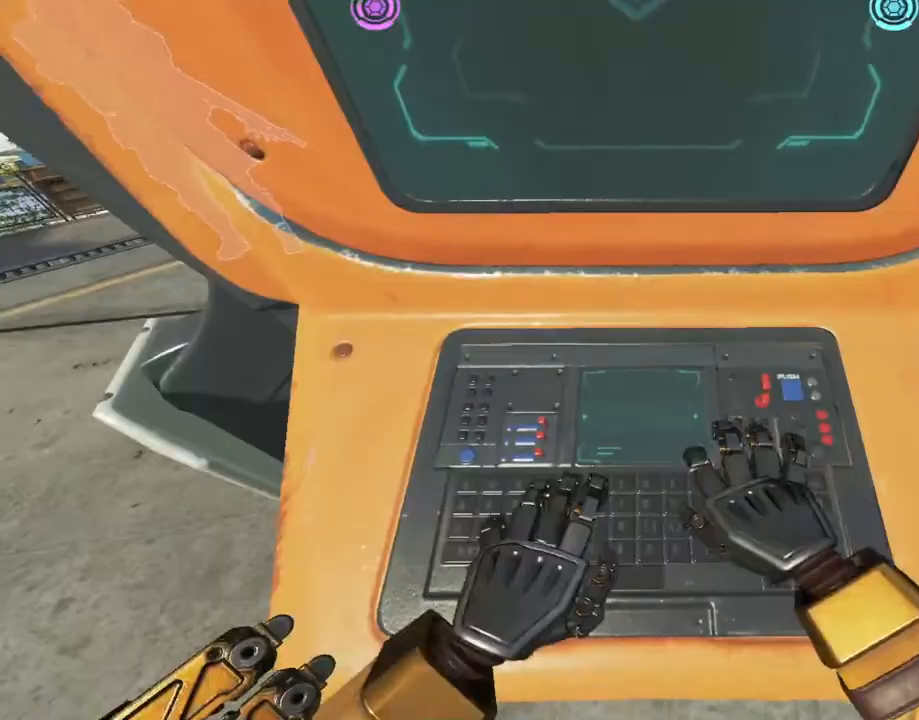
{"keys": [], "mouse": [], "events": [[200, "tilde", "up"]]}
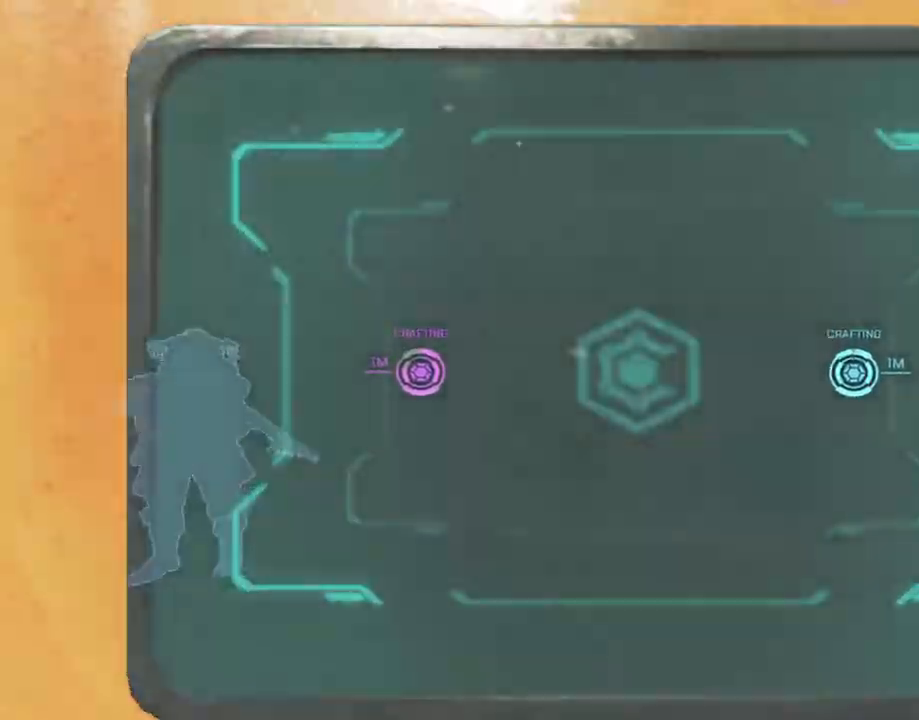
{"keys": [], "mouse": [], "events": []}
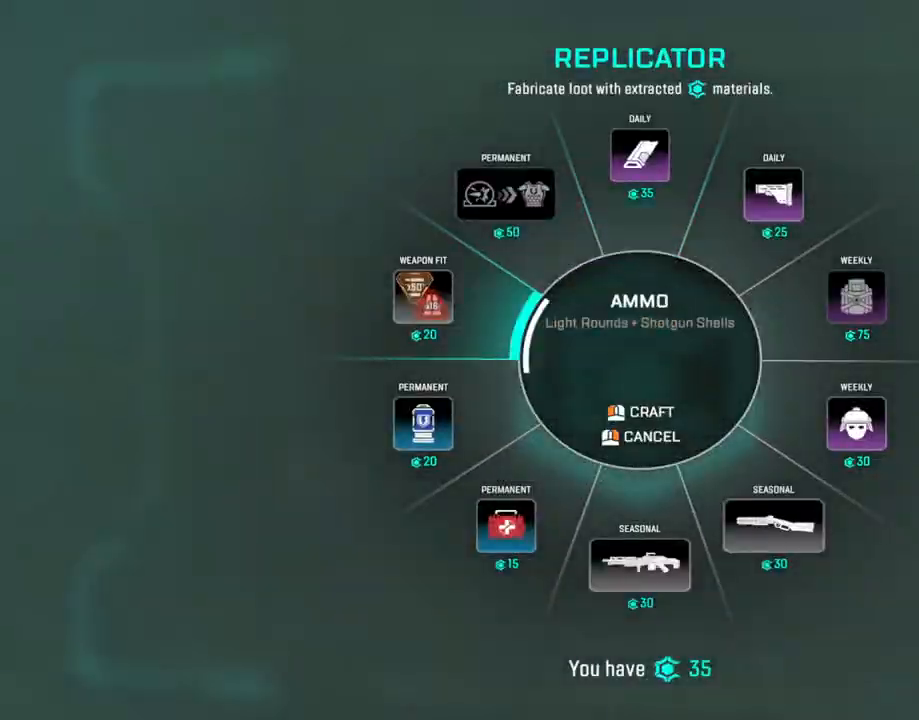
{"keys": ["d"], "mouse": [], "events": [[283, "mouse_left", "down"], [300, "mouse_left", "up"], [450, "w", "down"], [483, "d", "down"], [500, "w", "up"]]}
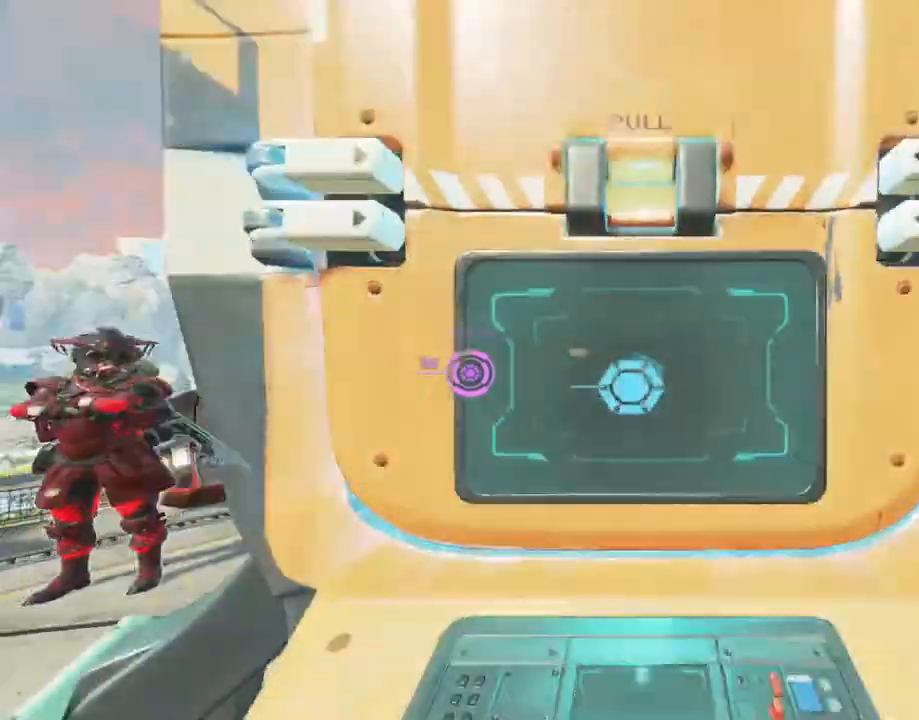
{"keys": ["d"], "mouse": [], "events": []}
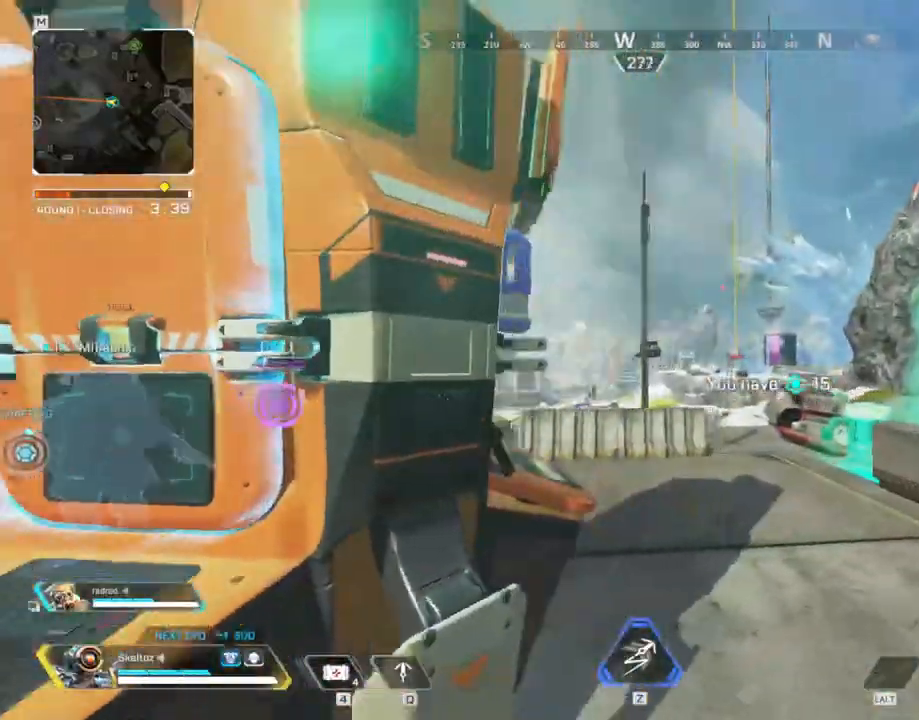
{"keys": ["a"], "mouse": [], "events": [[83, "d", "up"], [300, "e", "down"], [400, "e", "up"], [483, "a", "down"]]}
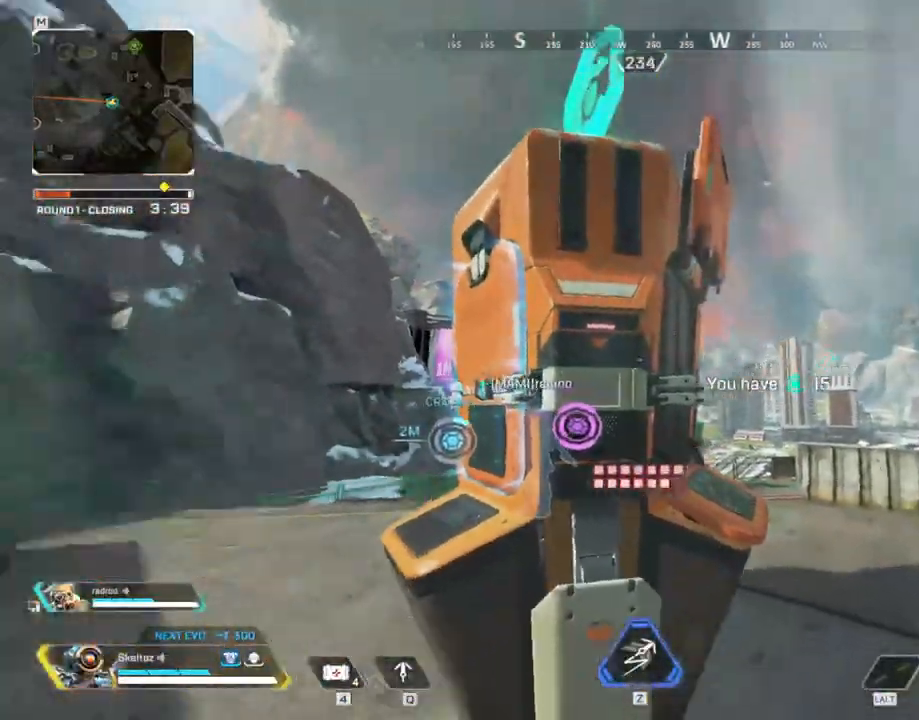
{"keys": ["w"], "mouse": [], "events": [[250, "w", "down"], [483, "a", "up"]]}
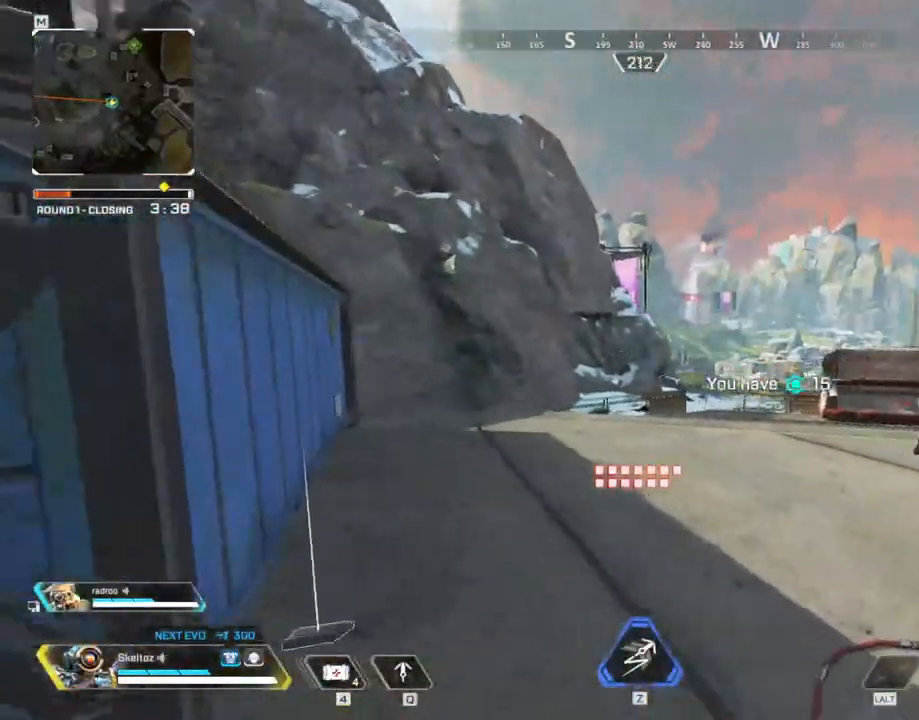
{"keys": [], "mouse": [], "events": [[200, "w", "up"], [283, "d", "down"], [417, "d", "up"]]}
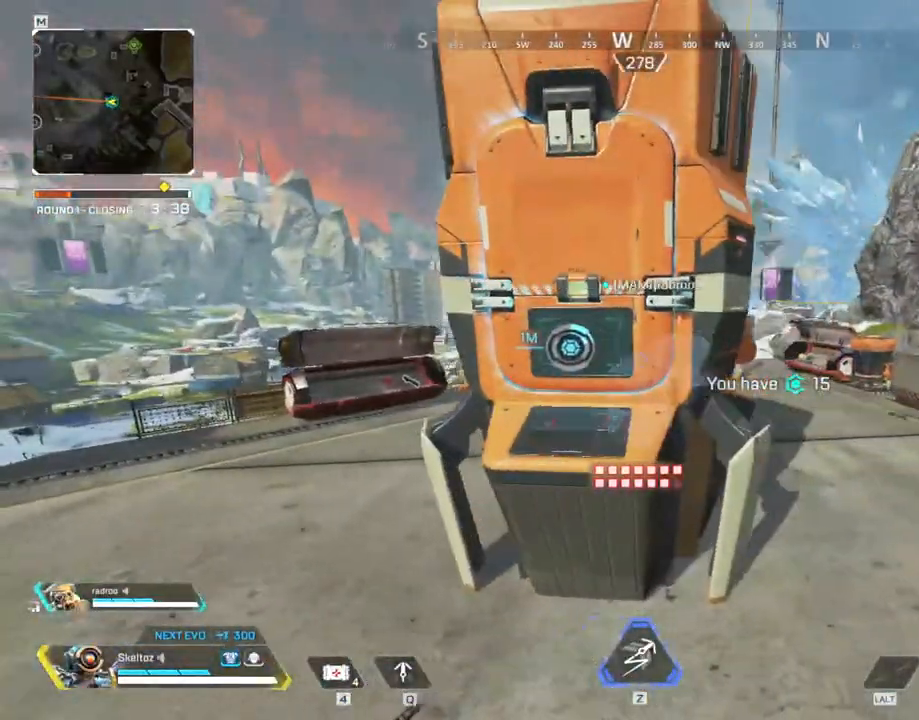
{"keys": [], "mouse": [], "events": [[317, "ctrl", "down"], [500, "ctrl", "up"]]}
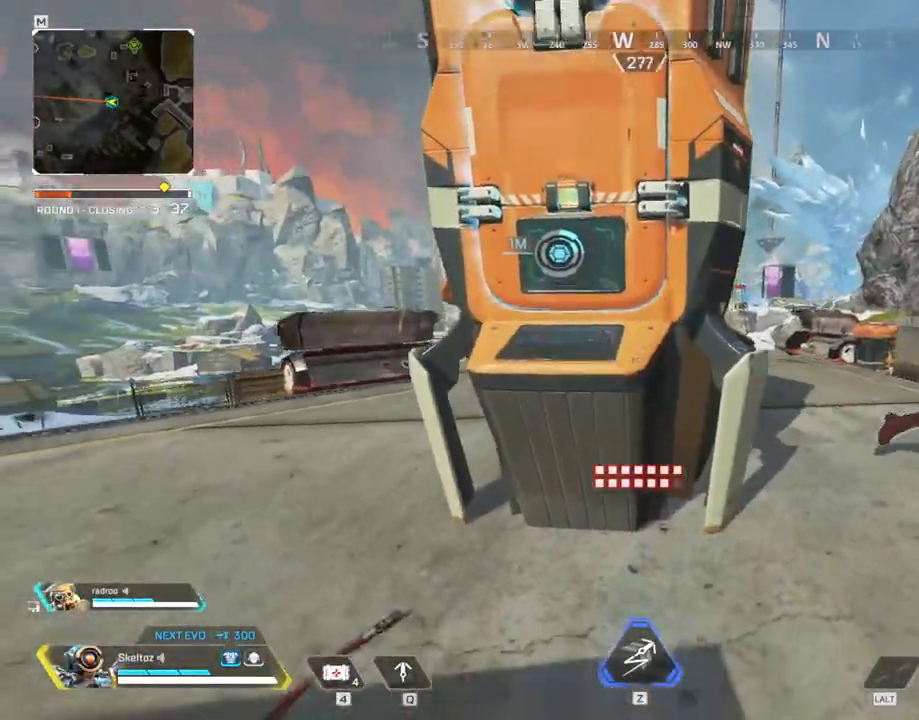
{"keys": ["ctrl"], "mouse": [], "events": [[50, "ctrl", "down"], [333, "ctrl", "up"], [383, "ctrl", "down"]]}
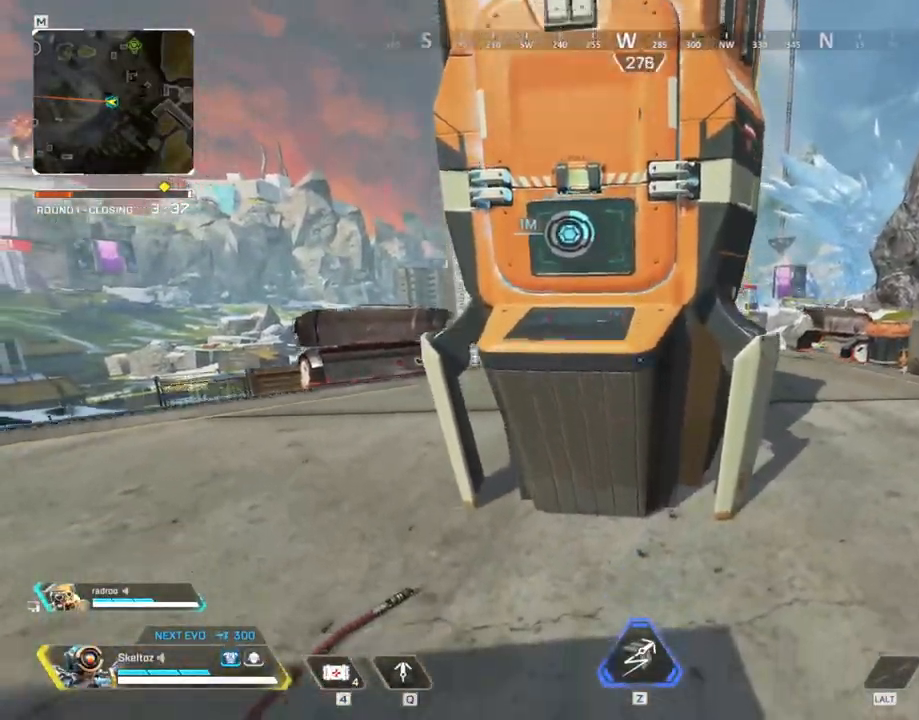
{"keys": ["d"], "mouse": [], "events": [[267, "ctrl", "up"], [500, "d", "down"]]}
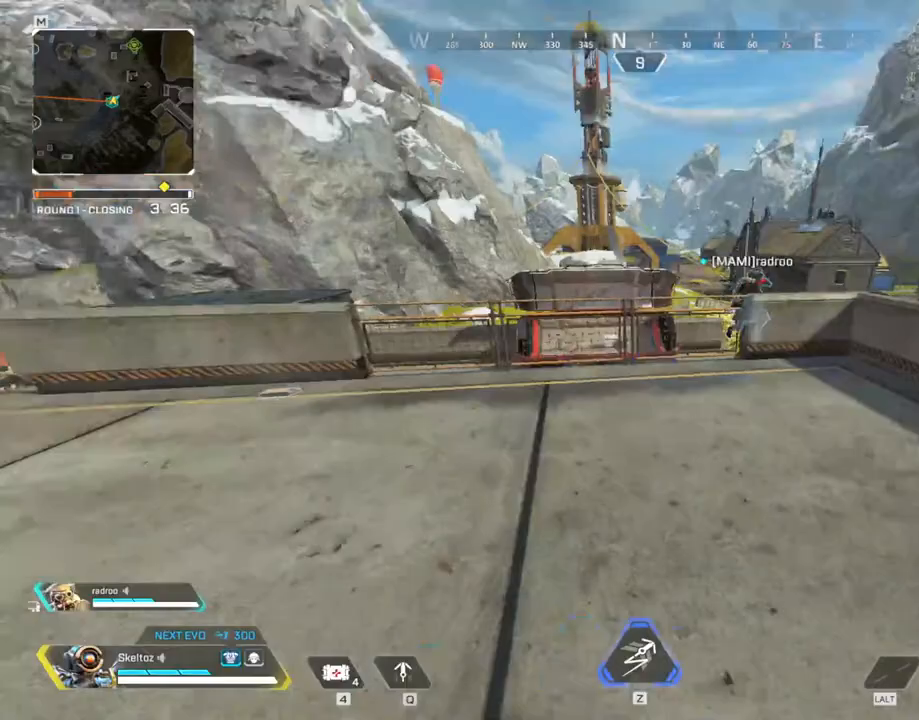
{"keys": ["a"], "mouse": [], "events": [[233, "d", "up"], [367, "a", "down"]]}
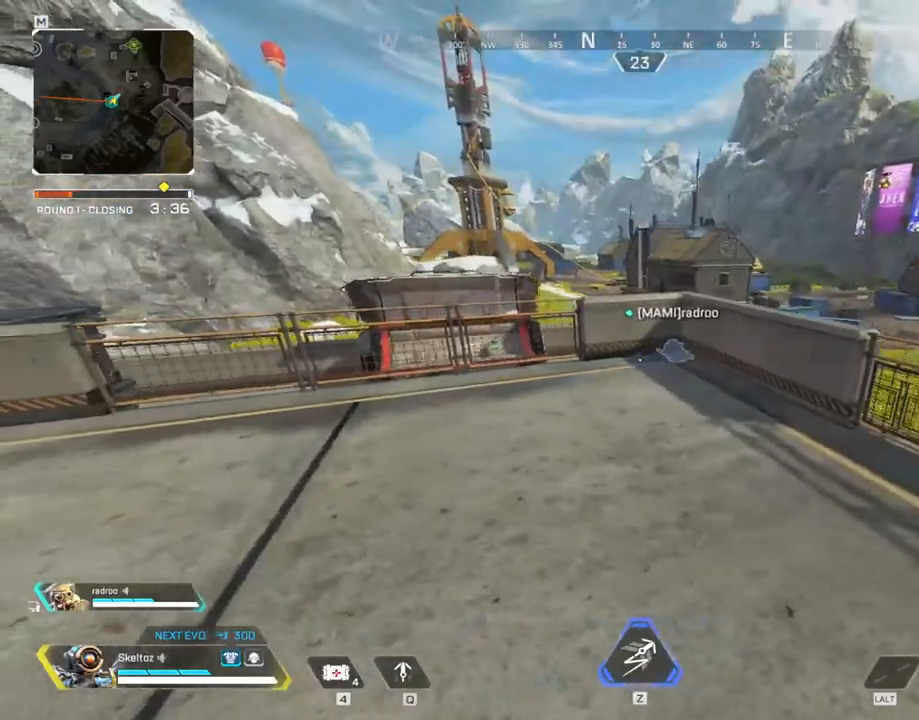
{"keys": ["d", "space"], "mouse": [], "events": [[150, "a", "up"], [233, "d", "down"], [467, "space", "down"]]}